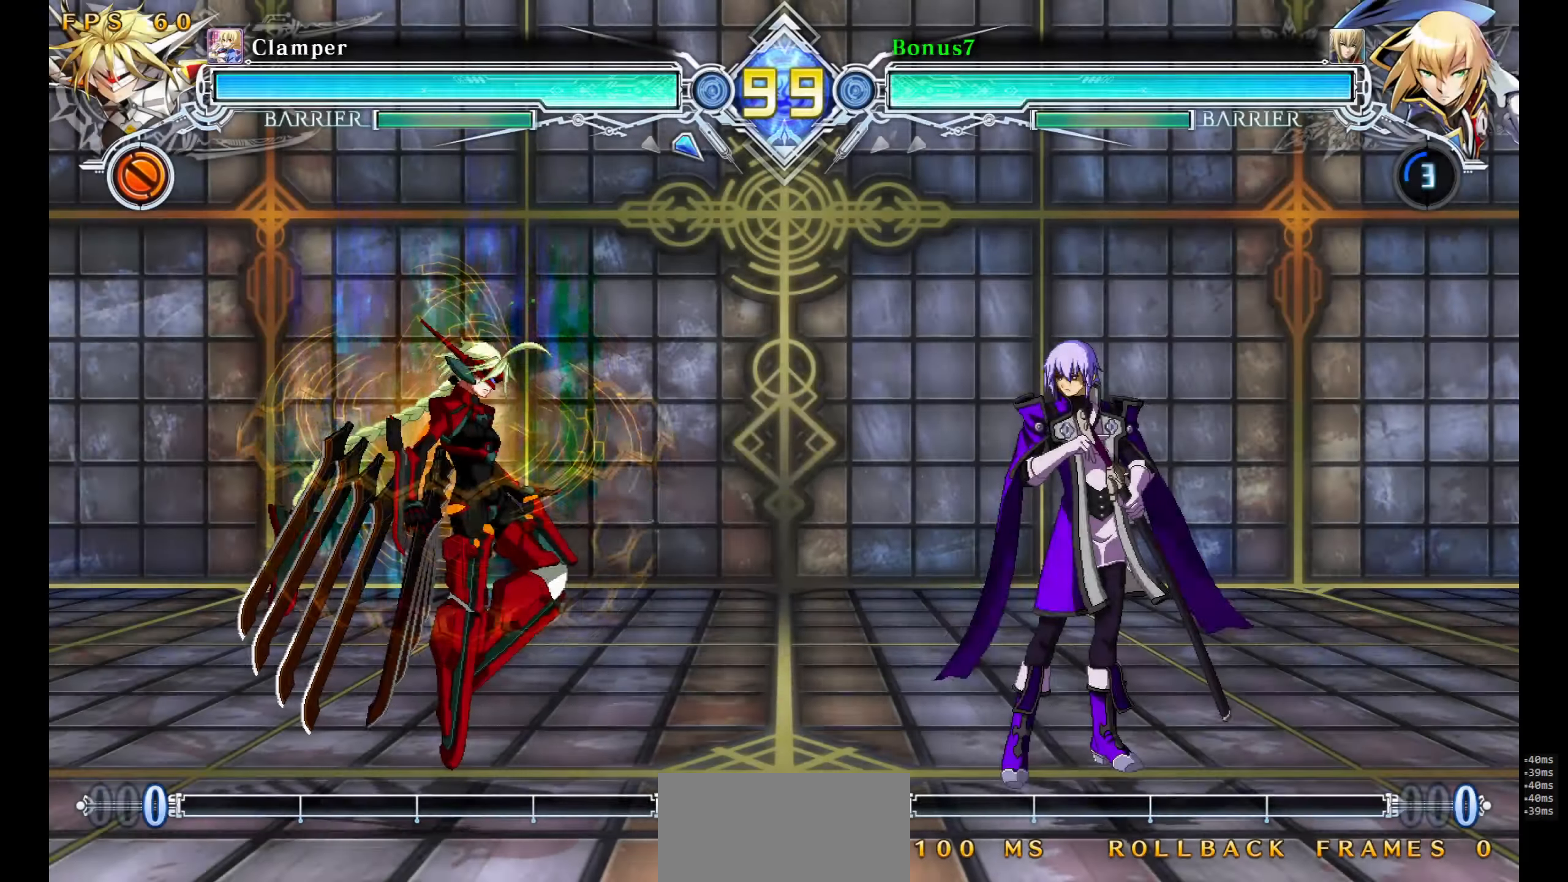
Gameplay with a controller (arcade stick); each line is a JSON object with the inputs held at the frame after it. "events" lists button and stick changes between this image and that frame as [ms after this image, input, new state], when the widget could be followed in between. Not read: L3 R3 SELECT START.
{"buttons": [], "events": []}
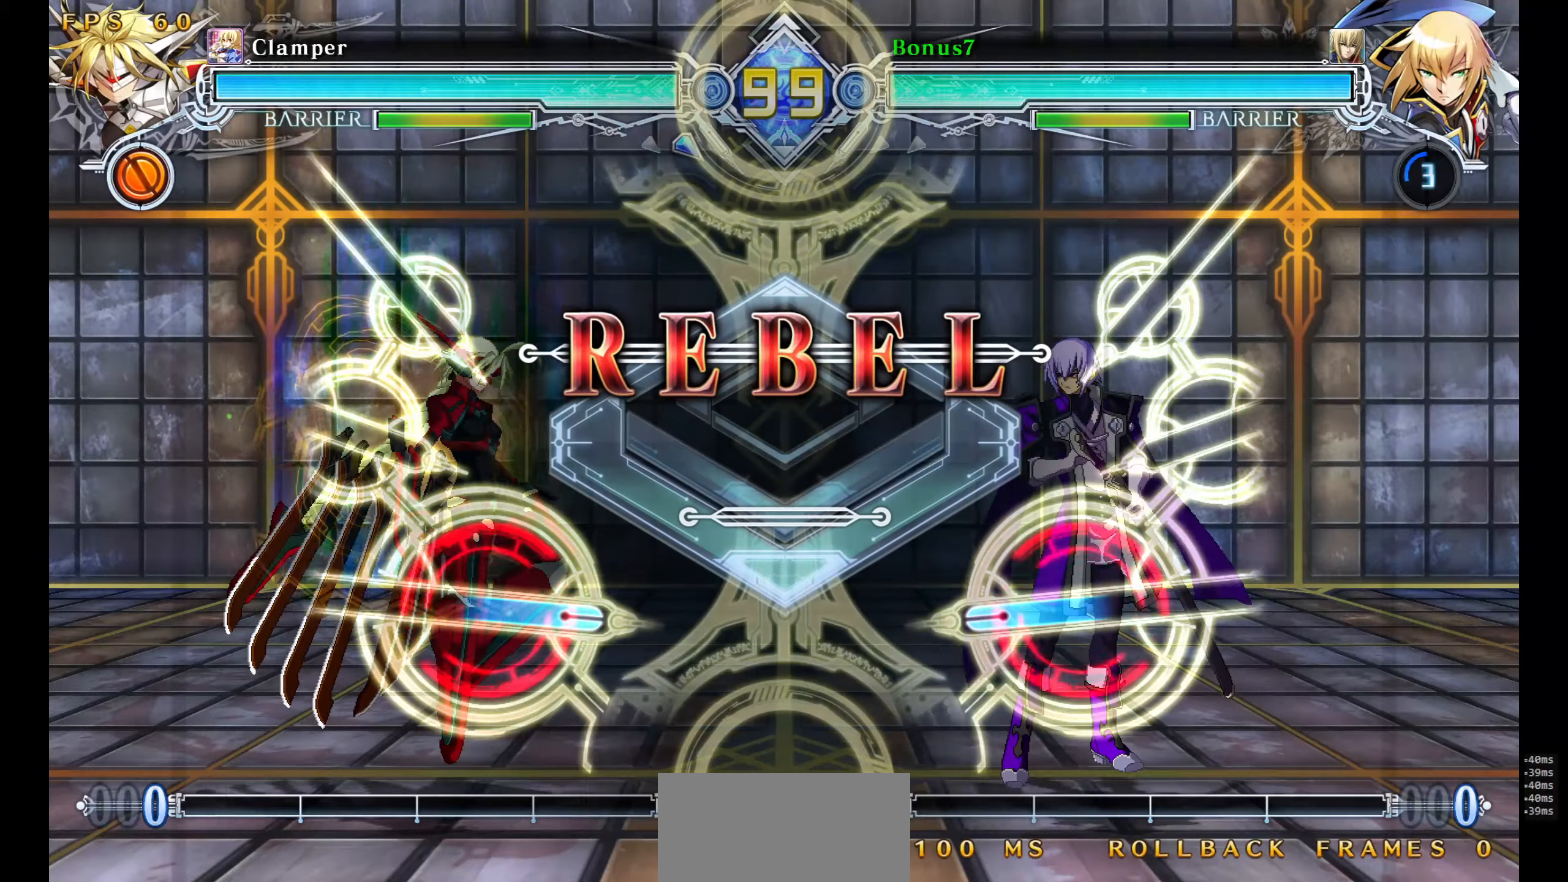
{"buttons": [], "events": []}
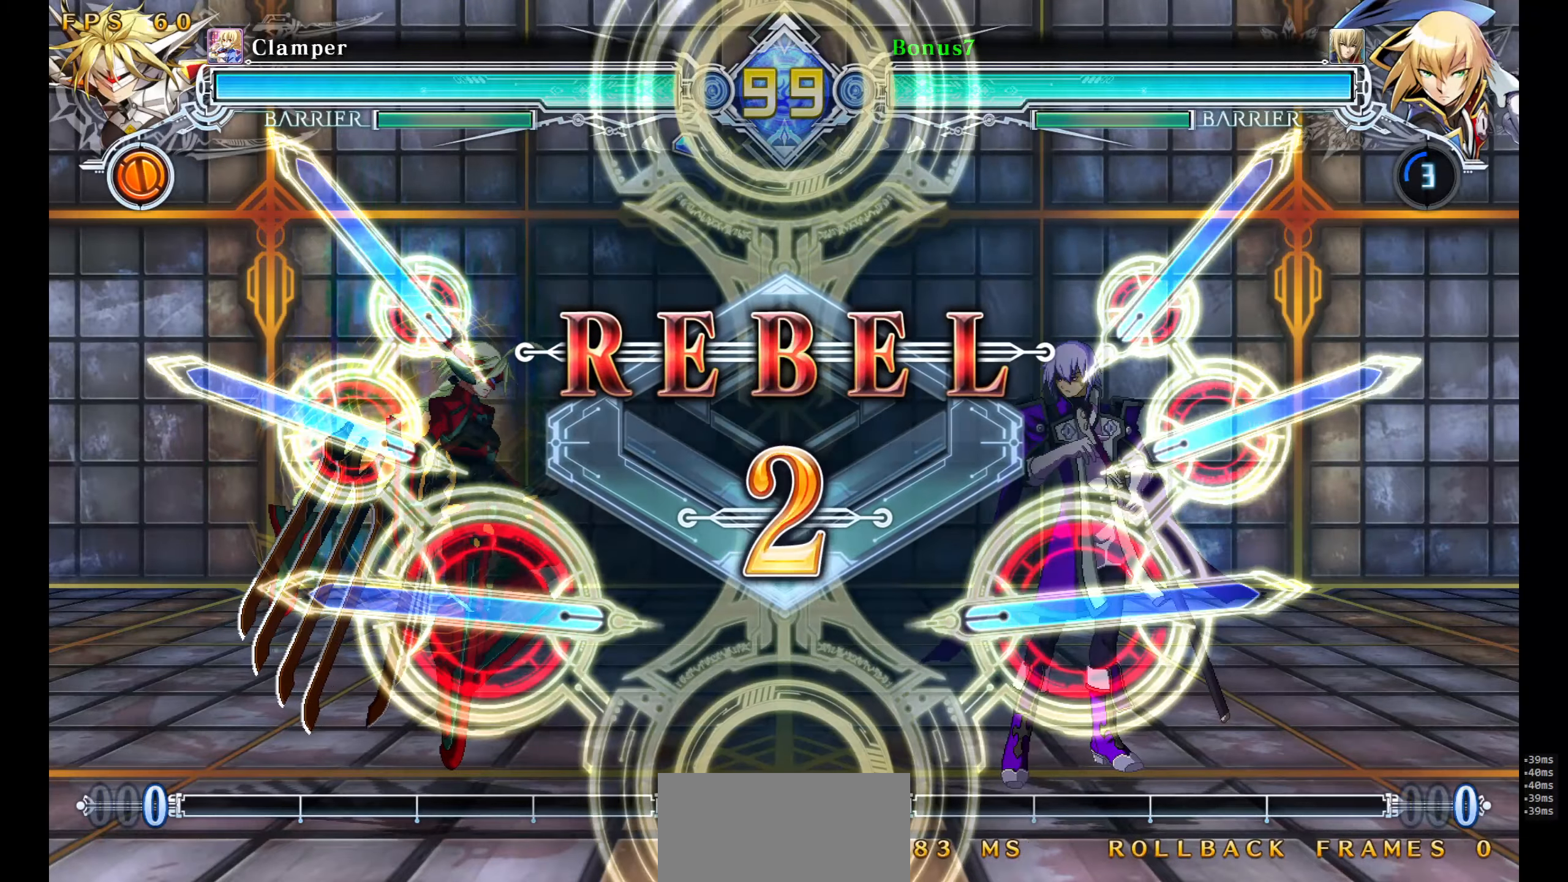
{"buttons": [], "events": []}
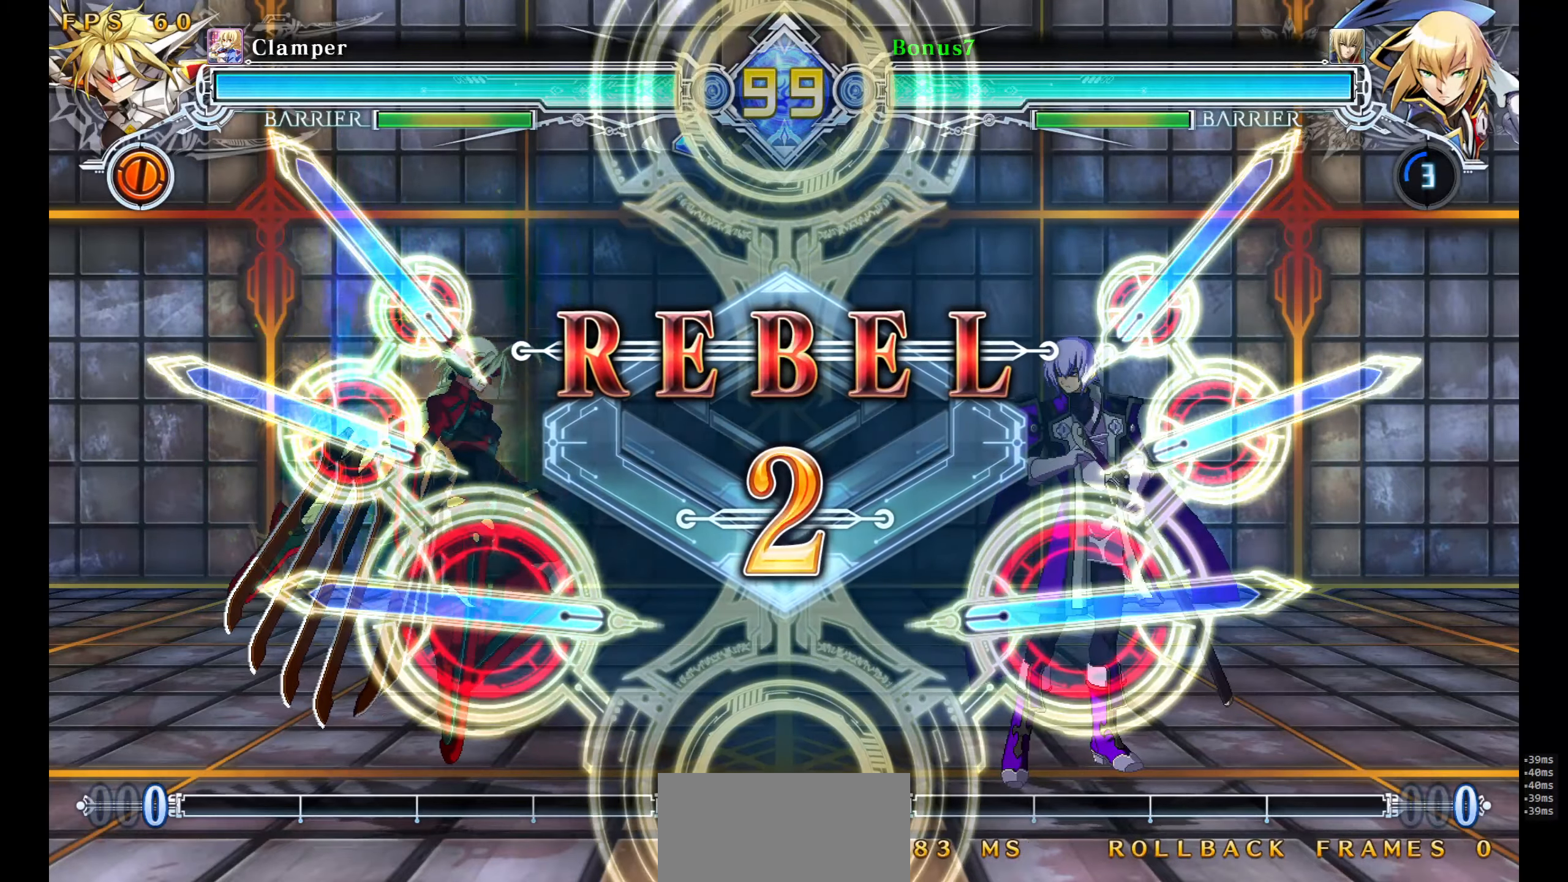
{"buttons": []}
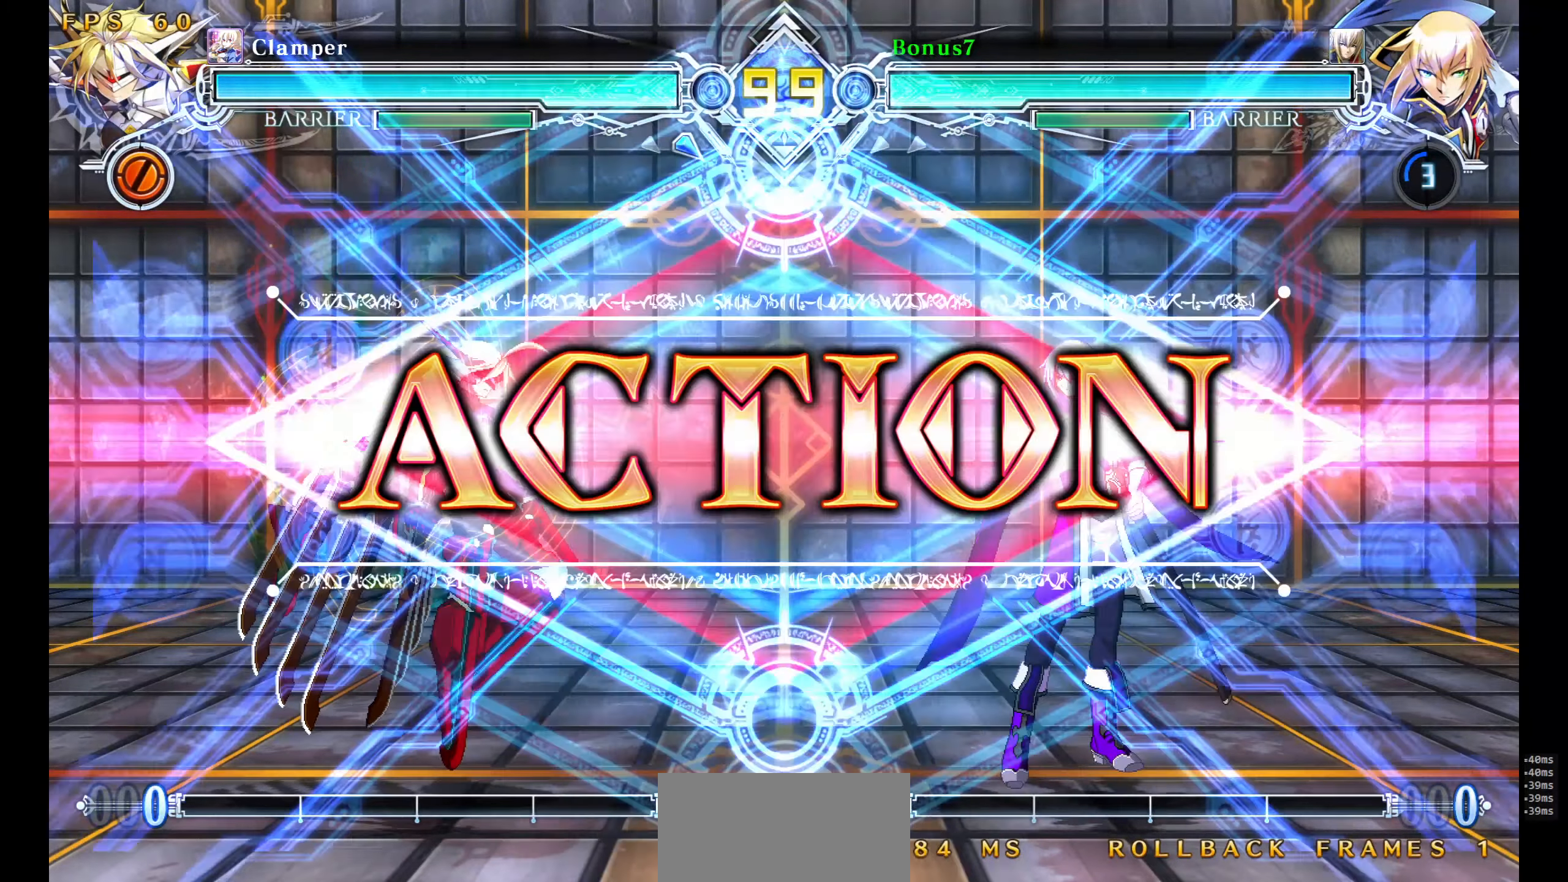
{"buttons": [], "events": []}
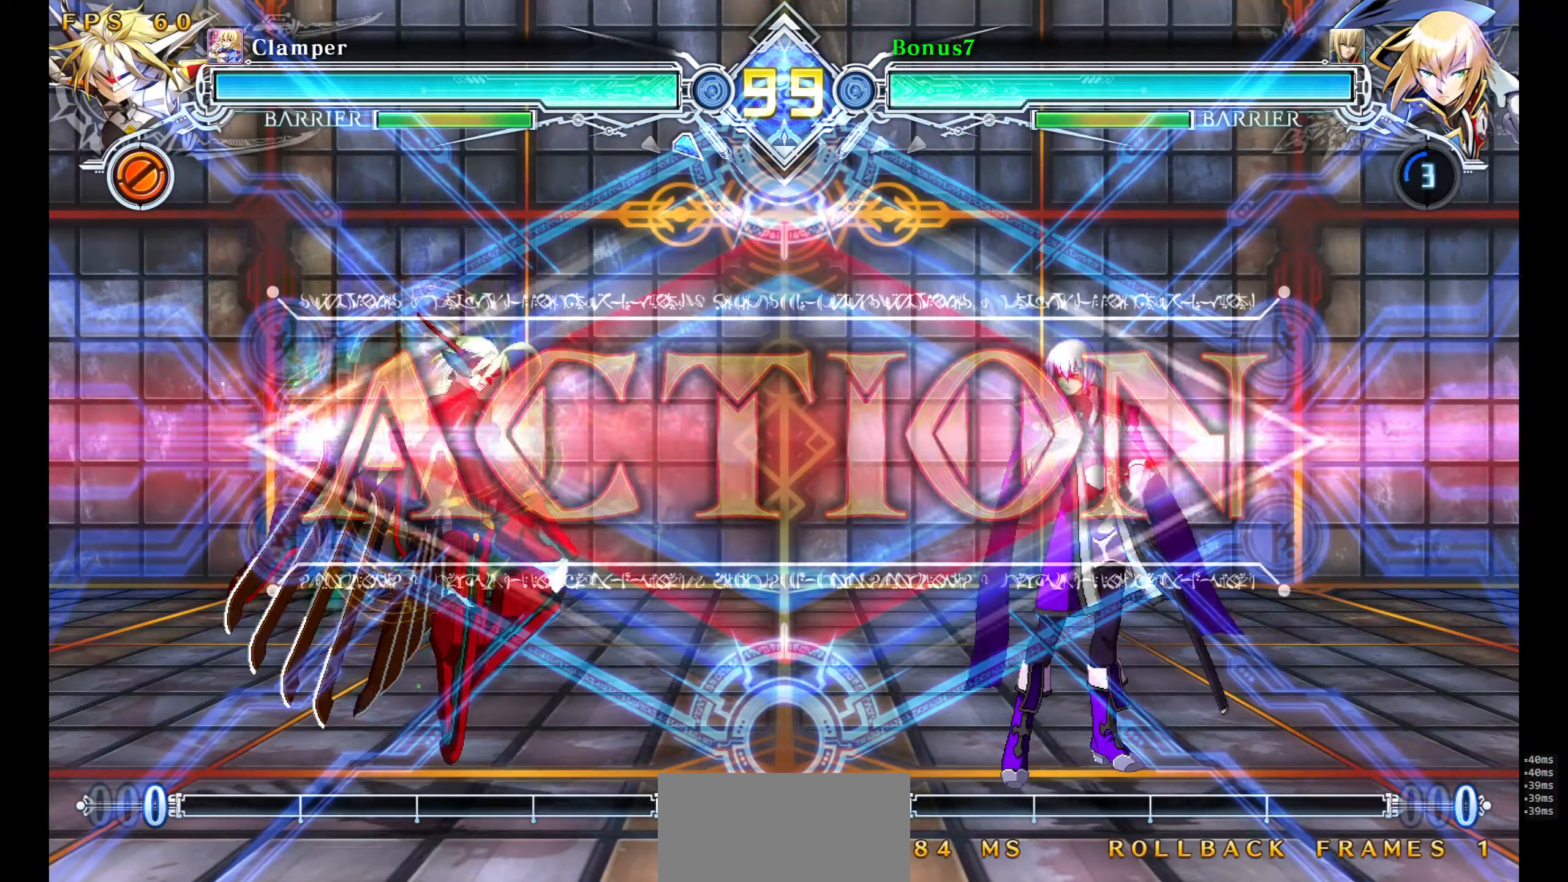
{"buttons": ["DPAD_RIGHT"], "events": [[17, "DPAD_RIGHT", "down"], [267, "DPAD_DOWN", "down"], [483, "DPAD_DOWN", "up"]]}
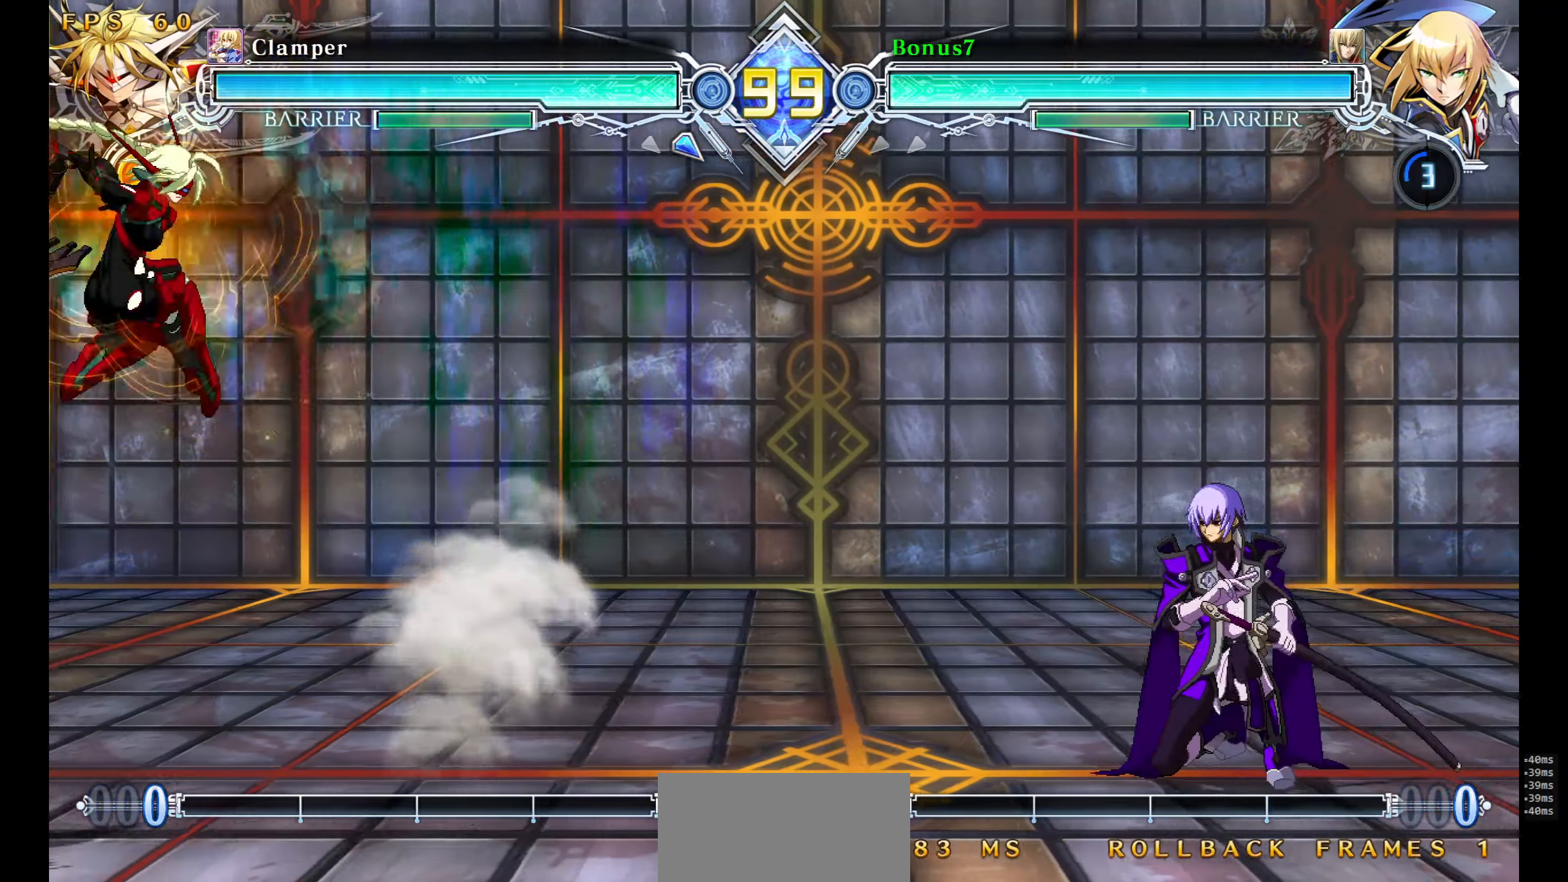
{"buttons": ["DPAD_DOWN", "DPAD_LEFT"], "events": [[67, "DPAD_RIGHT", "up"], [117, "DPAD_LEFT", "down"], [183, "DPAD_LEFT", "up"], [217, "DPAD_LEFT", "down"], [483, "DPAD_DOWN", "down"]]}